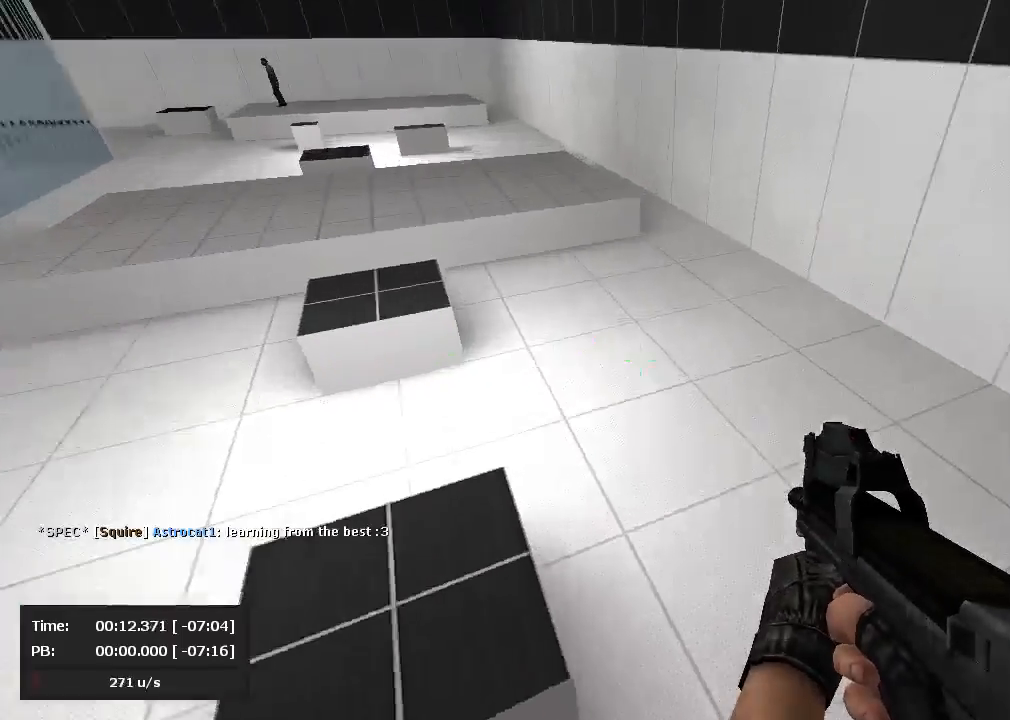
Gameplay with keyboard and mouse; each line is a JSON object with the keys and mouse buttons held at the frame after it. "events" lists presses ("down") and releases ("up") of "a", "d", "jump", "s", "mouse_left" and "mouse_right" between this image and that frame as [ms after this image, input, new state], when the widget could be followed in between. "mouse_left", "mouse_right" = the "left", "right" buttons of the "mouse" list. No other keys are recorded. Mouse movement is not recorded. Key names are as the overlay labels them; some are game actions (e.g. jump) rather than physical keys.
{"keys": ["d", "jump"], "mouse": ["left"], "events": [[71, "a", "down"], [95, "d", "up"], [119, "mouse_left", "down"], [119, "mouse_right", "up"], [500, "a", "up"], [500, "d", "down"]]}
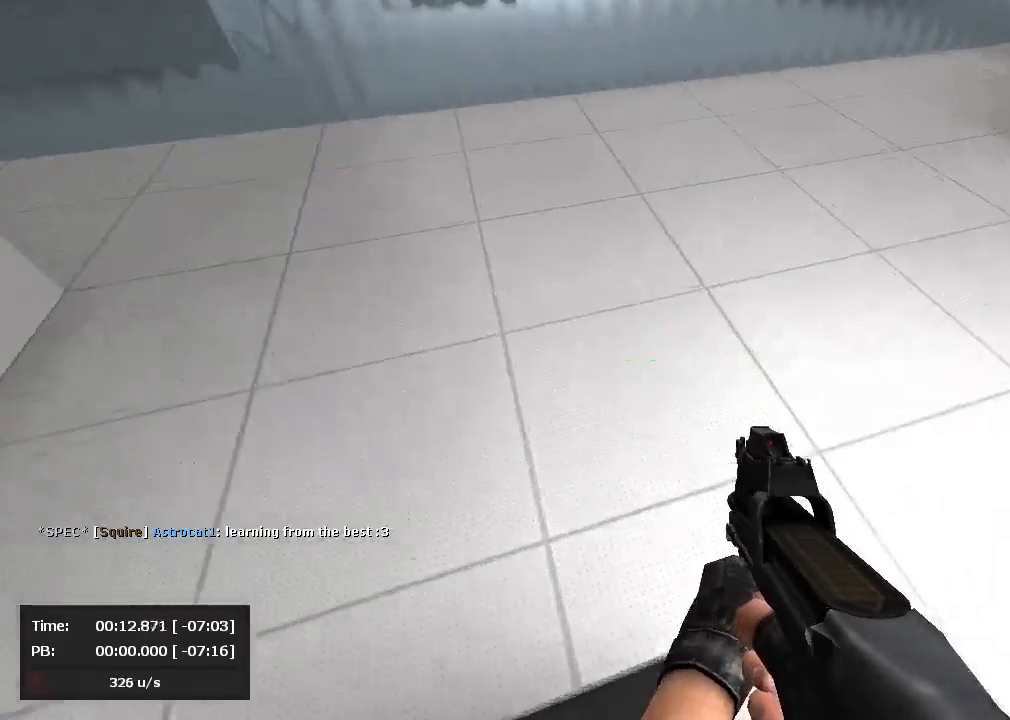
{"keys": ["d", "jump"], "mouse": ["right"], "events": [[24, "mouse_left", "up"], [24, "mouse_right", "down"], [310, "mouse_right", "up"], [381, "mouse_right", "down"]]}
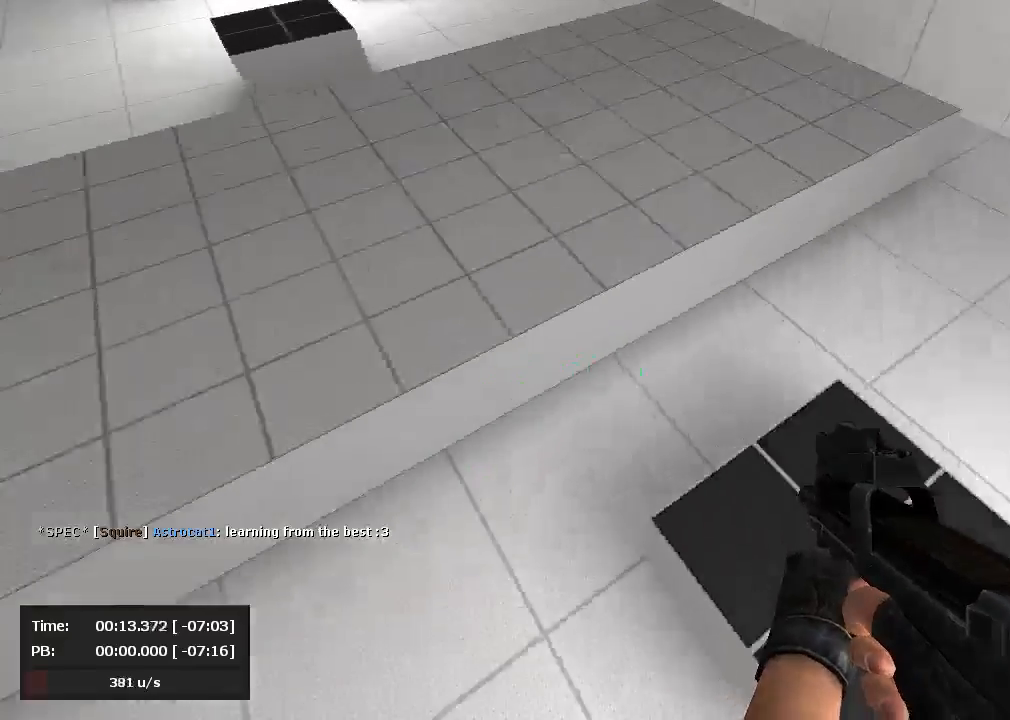
{"keys": ["a", "jump"], "mouse": ["left"], "events": [[167, "mouse_left", "down"], [167, "mouse_right", "up"], [190, "d", "up"], [214, "a", "down"]]}
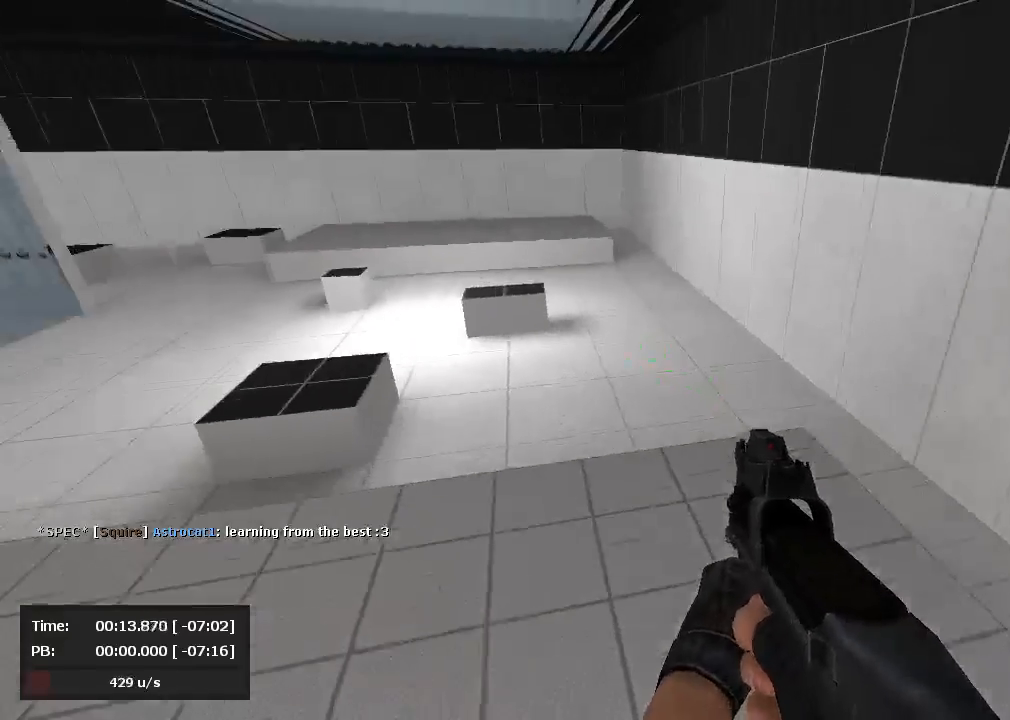
{"keys": ["d", "jump"], "mouse": ["right"], "events": [[405, "a", "up"], [405, "d", "down"], [429, "mouse_left", "up"], [429, "mouse_right", "down"]]}
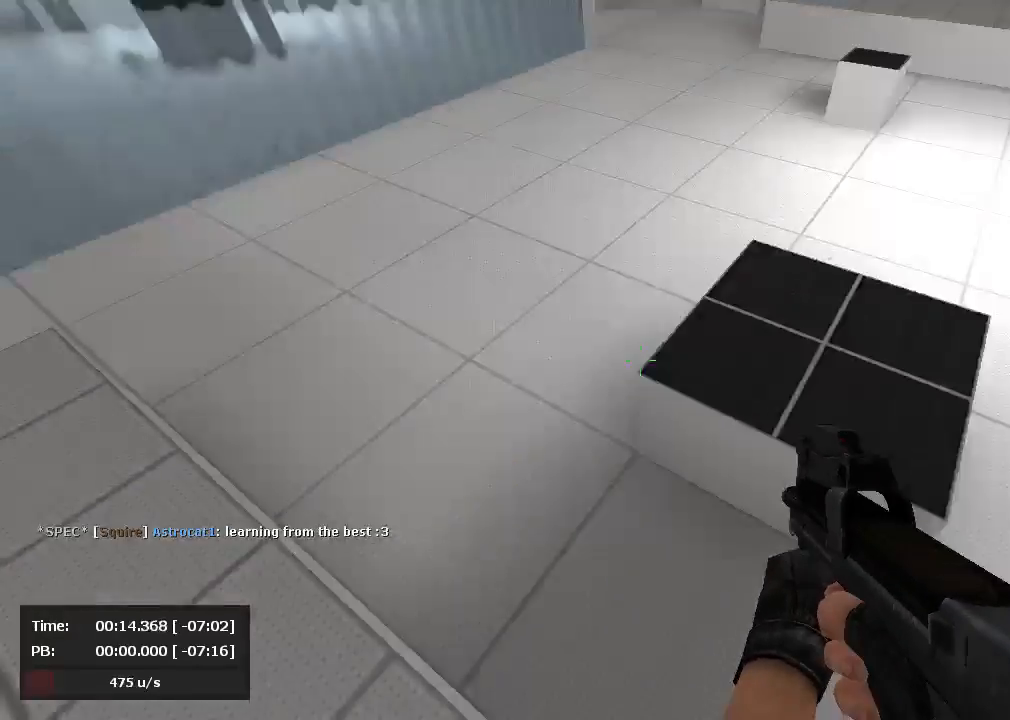
{"keys": ["d", "jump"], "mouse": ["right"], "events": []}
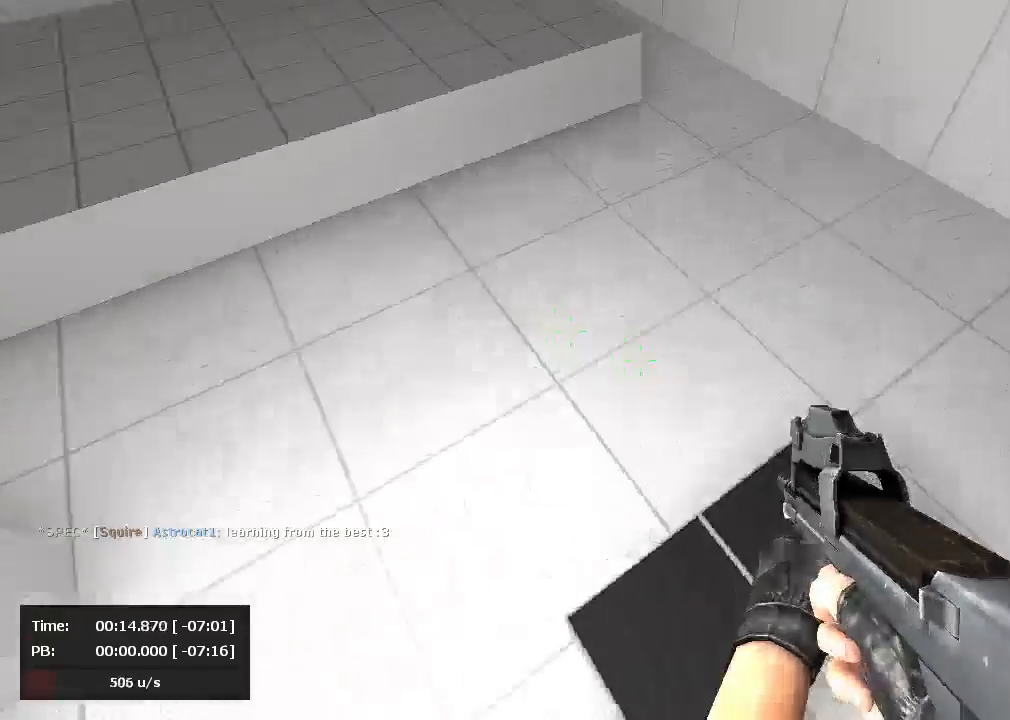
{"keys": ["a", "jump"], "mouse": ["left"], "events": [[95, "a", "down"], [119, "d", "up"], [143, "mouse_left", "down"], [143, "mouse_right", "up"]]}
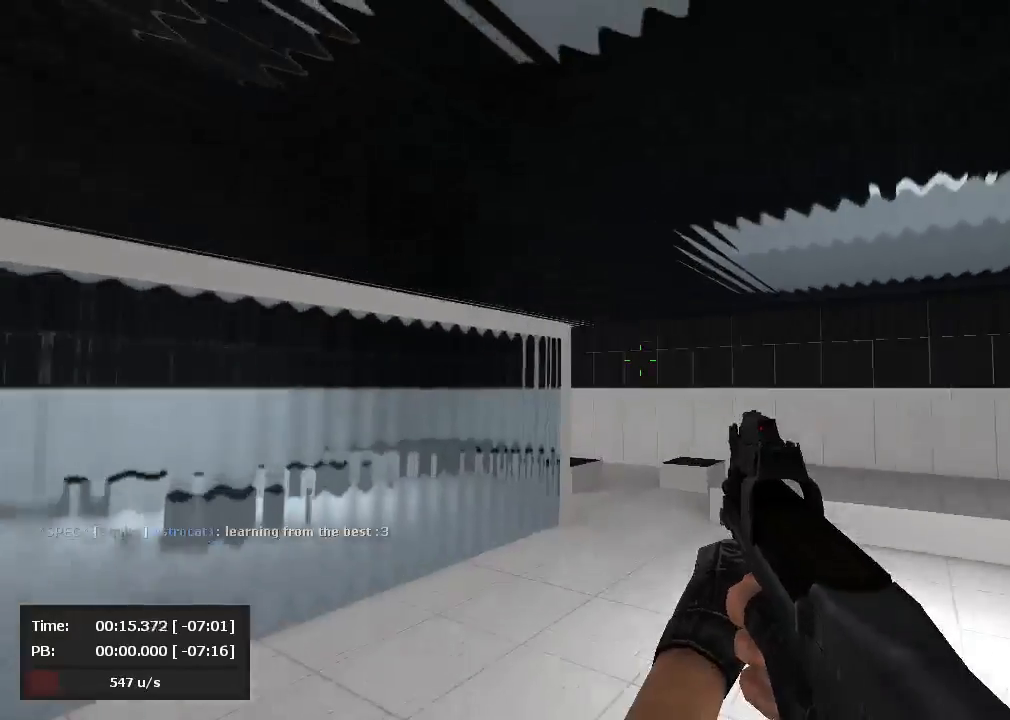
{"keys": ["d", "jump"], "mouse": ["right"], "events": [[71, "mouse_left", "up"], [143, "mouse_right", "down"], [214, "a", "up"], [238, "d", "down"]]}
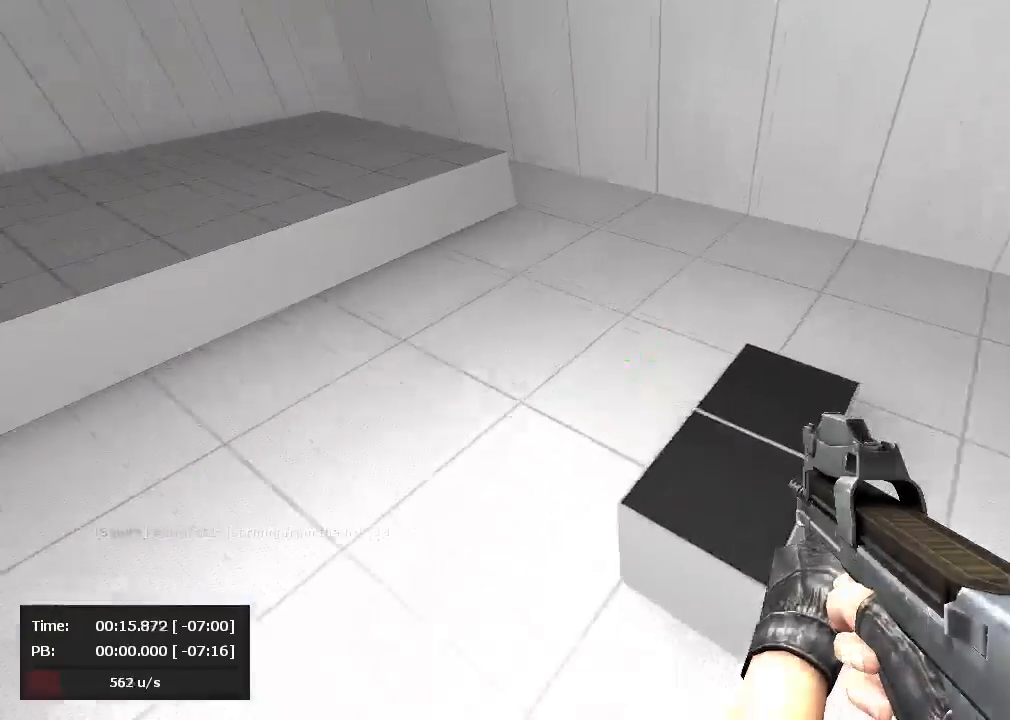
{"keys": ["a", "jump"], "mouse": ["left"], "events": [[95, "a", "down"], [95, "mouse_left", "down"], [95, "mouse_right", "up"], [119, "d", "up"]]}
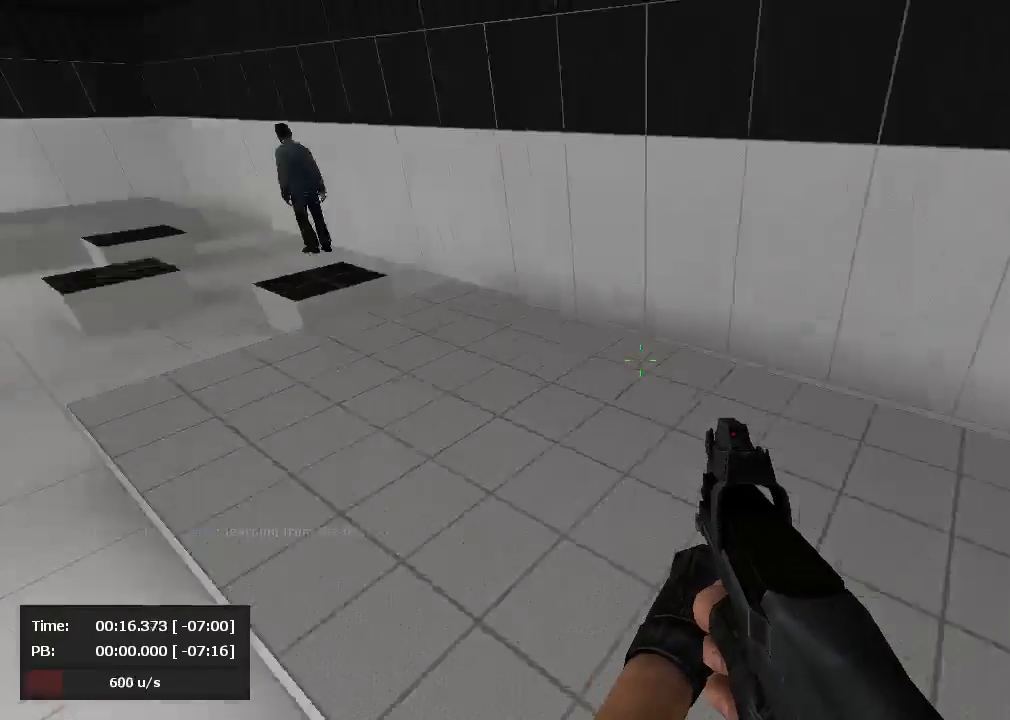
{"keys": ["a", "jump"], "mouse": [], "events": [[405, "mouse_left", "up"]]}
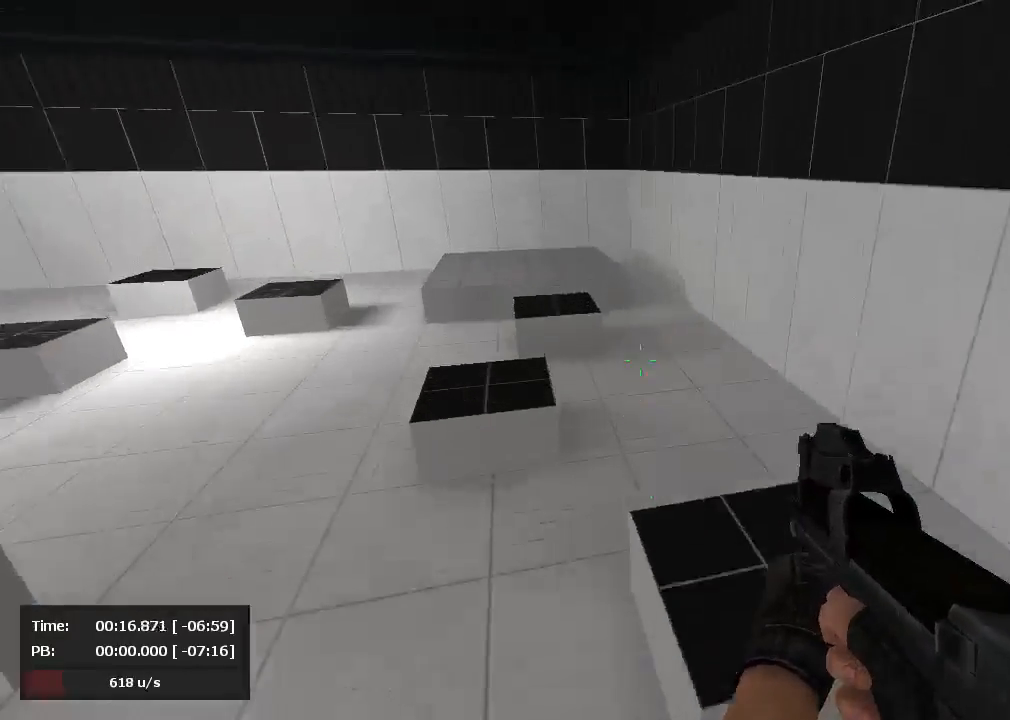
{"keys": ["a", "jump"], "mouse": ["left"], "events": [[24, "mouse_right", "down"], [48, "a", "up"], [71, "d", "down"], [190, "mouse_left", "down"], [190, "mouse_right", "up"], [381, "a", "down"], [381, "d", "up"]]}
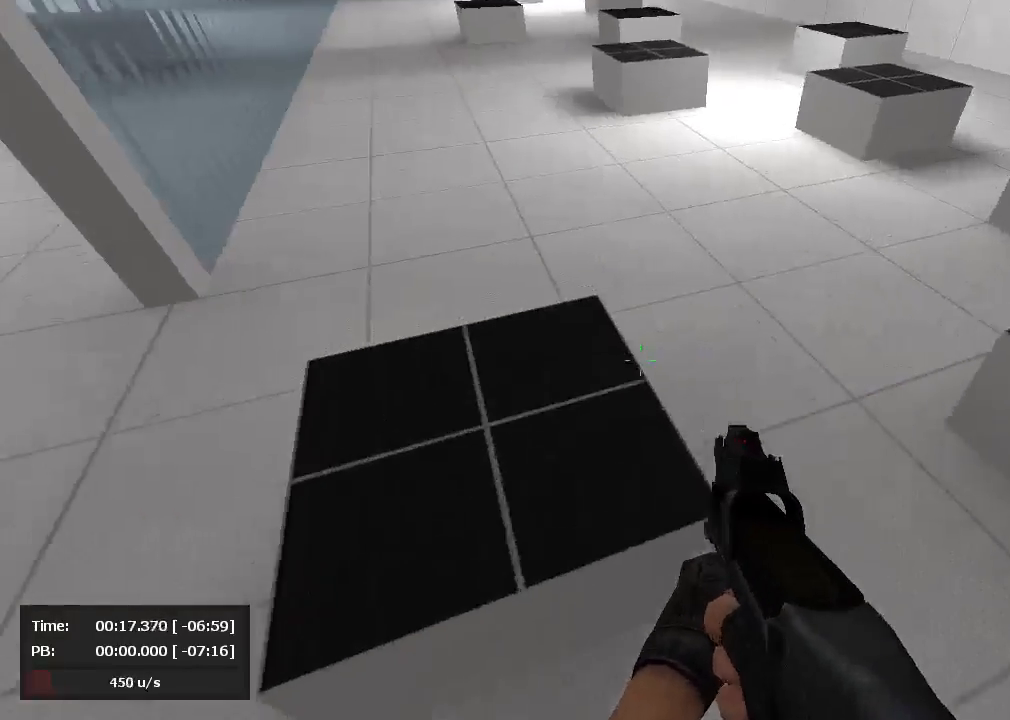
{"keys": [], "mouse": [], "events": [[95, "a", "up"], [95, "d", "down"], [119, "mouse_left", "up"], [119, "mouse_right", "down"], [238, "mouse_right", "up"], [262, "mouse_right", "down"], [310, "d", "up"], [310, "jump", "up"], [357, "mouse_right", "up"]]}
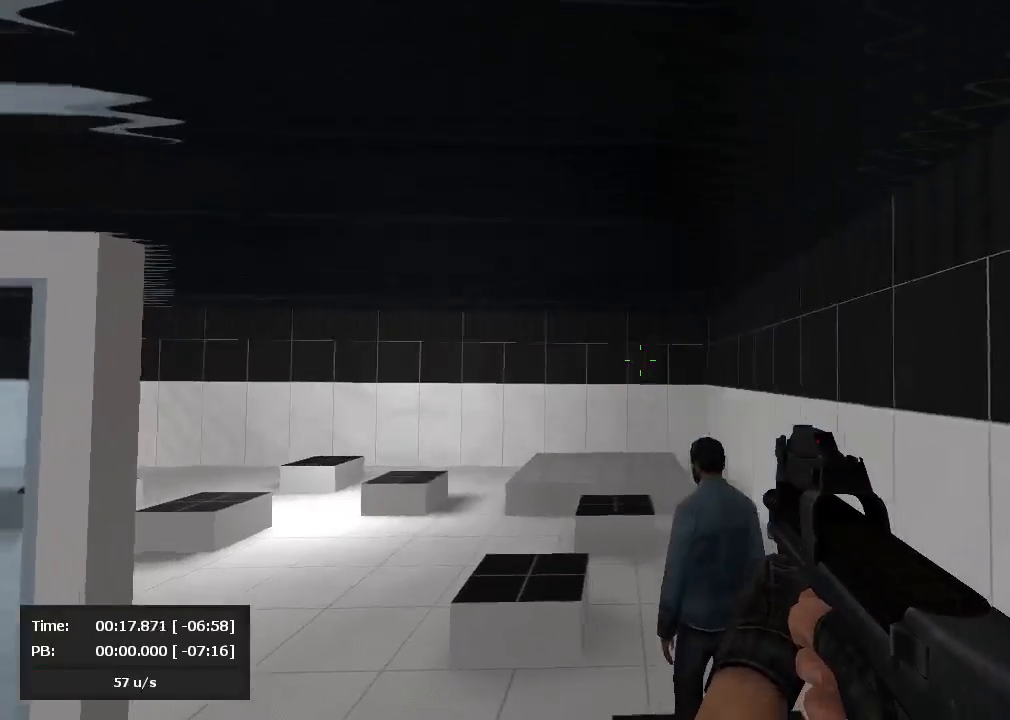
{"keys": [], "mouse": ["right"], "events": [[48, "mouse_right", "down"], [95, "mouse_left", "down"], [95, "mouse_right", "up"], [429, "mouse_left", "up"], [429, "mouse_right", "down"]]}
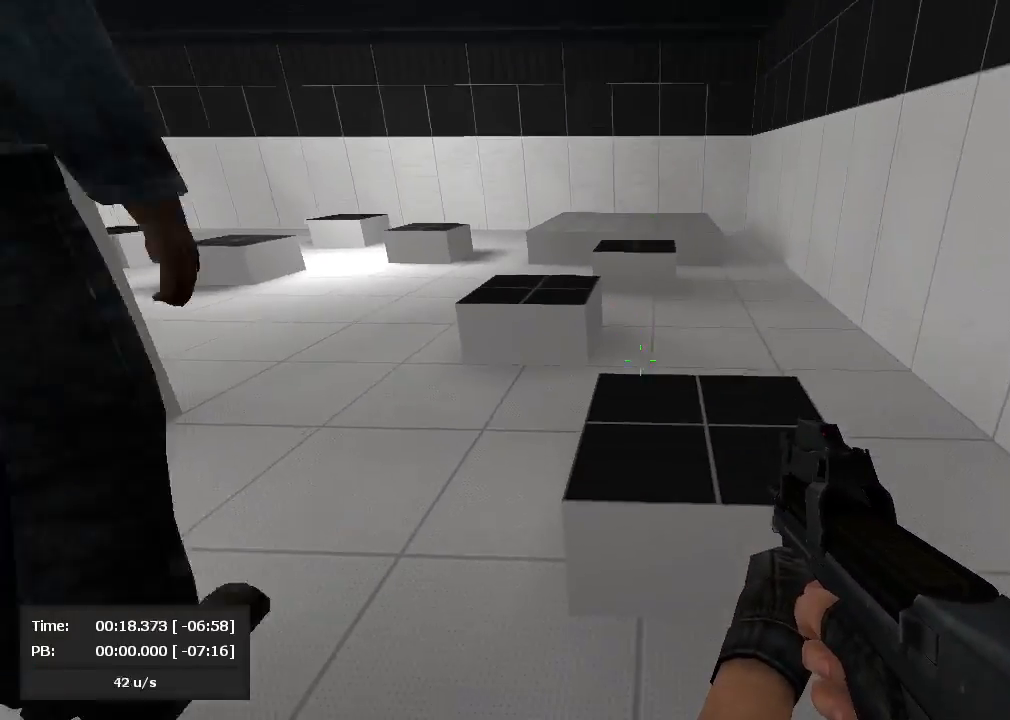
{"keys": ["a", "jump"], "mouse": ["left"], "events": [[71, "mouse_left", "down"], [71, "mouse_right", "up"], [143, "mouse_left", "up"], [143, "mouse_right", "down"], [190, "d", "down"], [190, "jump", "down"], [381, "a", "down"], [429, "d", "up"], [452, "mouse_left", "down"], [452, "mouse_right", "up"]]}
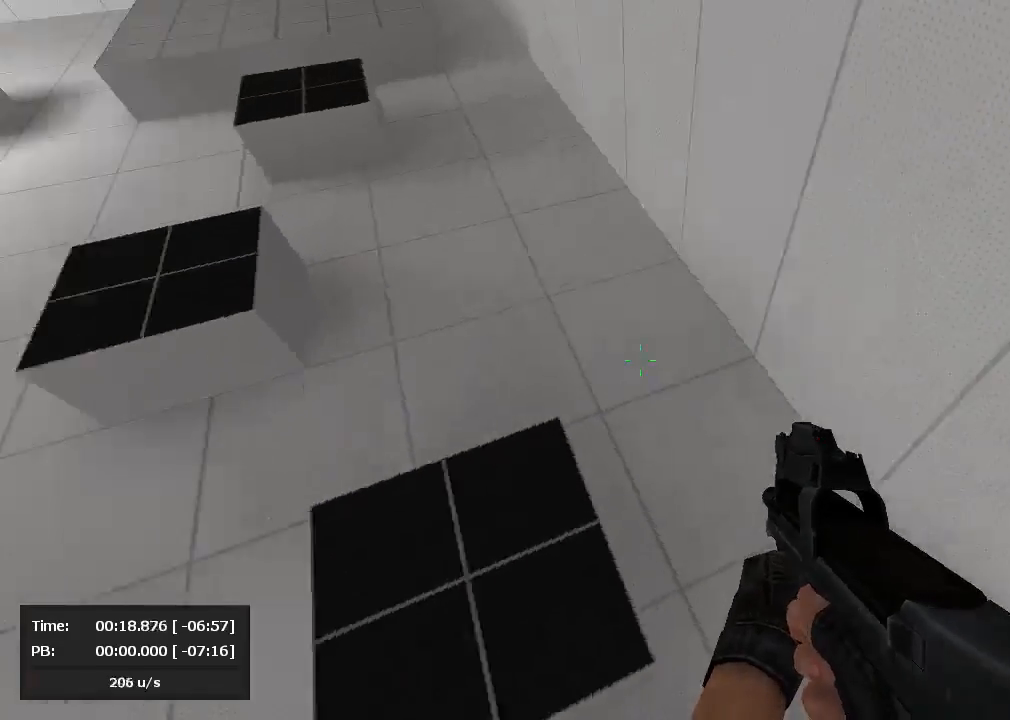
{"keys": ["d", "jump"], "mouse": ["right"], "events": [[429, "a", "up"], [429, "d", "down"], [500, "mouse_left", "up"], [500, "mouse_right", "down"]]}
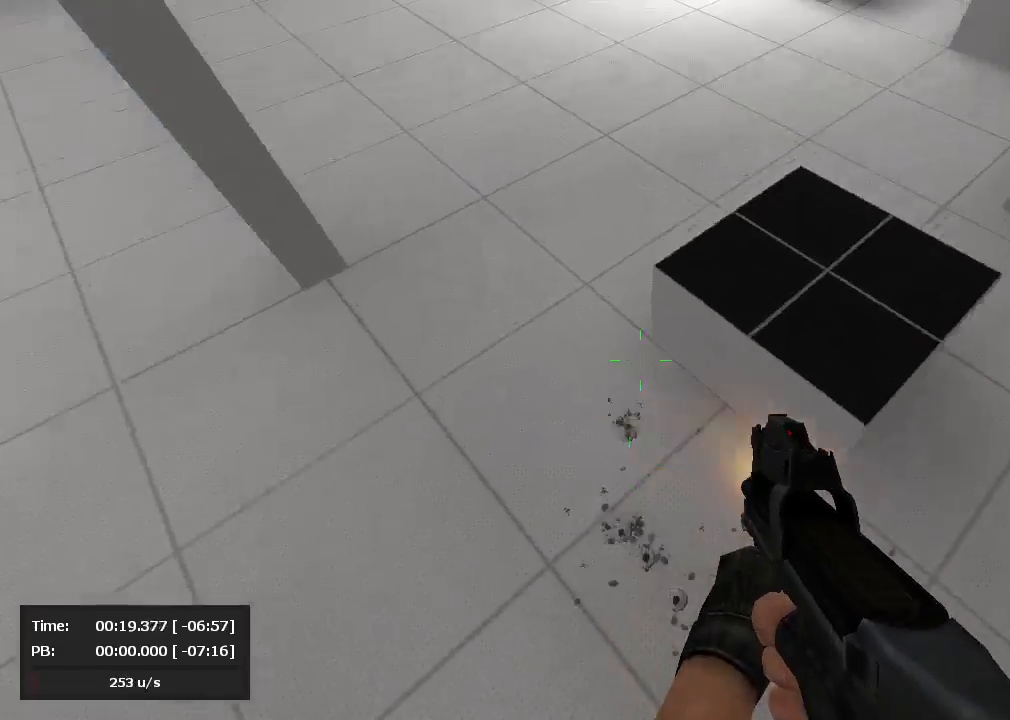
{"keys": ["d", "jump"], "mouse": ["right"], "events": [[167, "mouse_right", "up"], [238, "mouse_right", "down"]]}
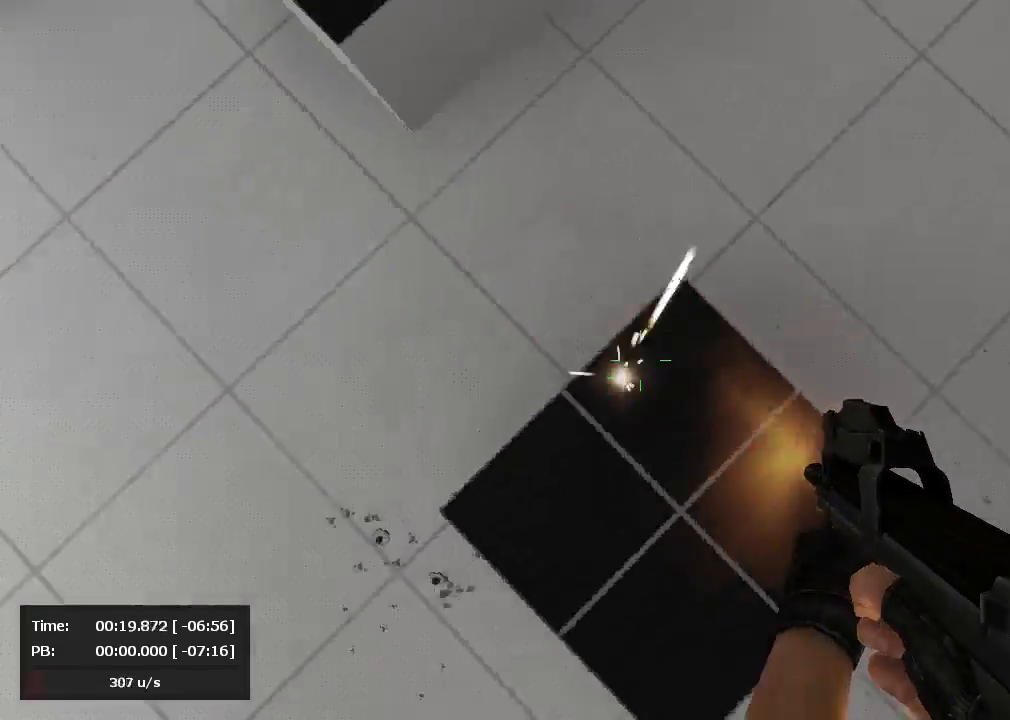
{"keys": ["a", "jump"], "mouse": ["left"], "events": [[143, "a", "down"], [167, "d", "up"], [167, "mouse_left", "down"], [167, "mouse_right", "up"]]}
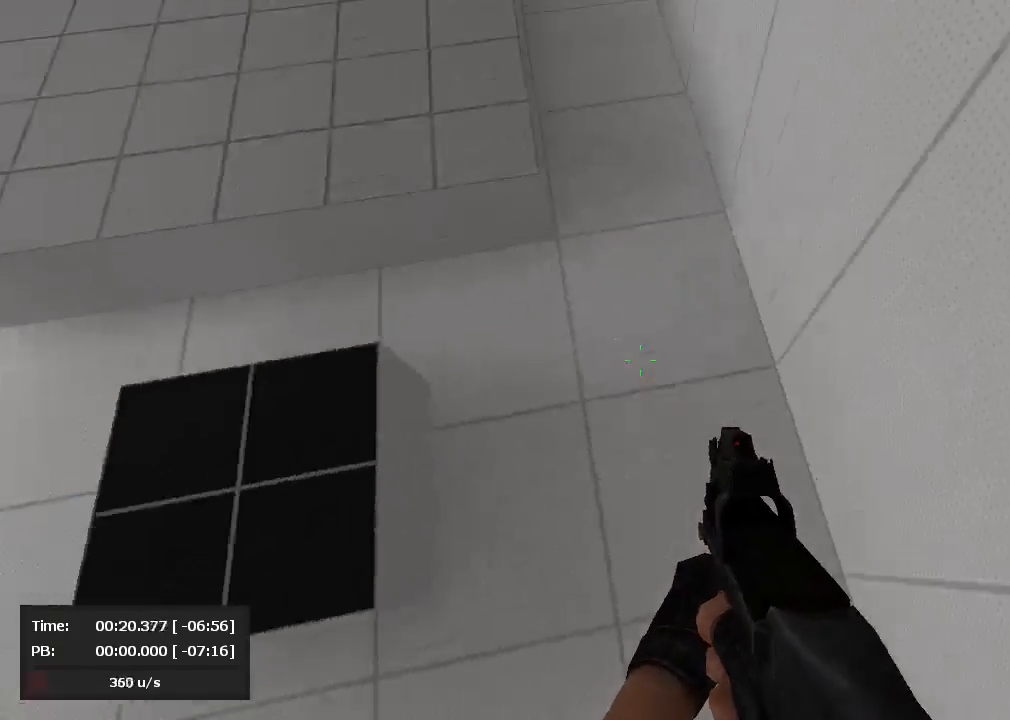
{"keys": ["d", "jump"], "mouse": ["left"], "events": [[357, "a", "up"], [357, "d", "down"], [381, "mouse_right", "down"], [405, "mouse_left", "up"], [476, "mouse_left", "down"], [476, "mouse_right", "up"]]}
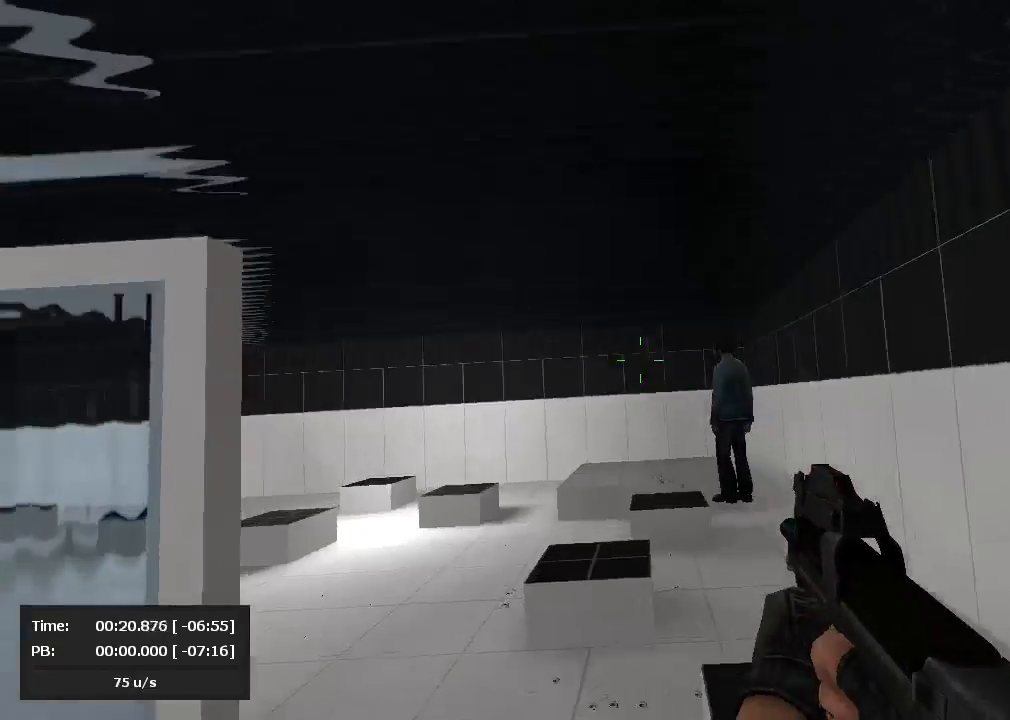
{"keys": [], "mouse": [], "events": [[95, "mouse_left", "up"], [119, "d", "up"], [167, "jump", "up"], [357, "mouse_left", "down"], [429, "mouse_left", "up"], [429, "mouse_right", "down"], [500, "mouse_right", "up"]]}
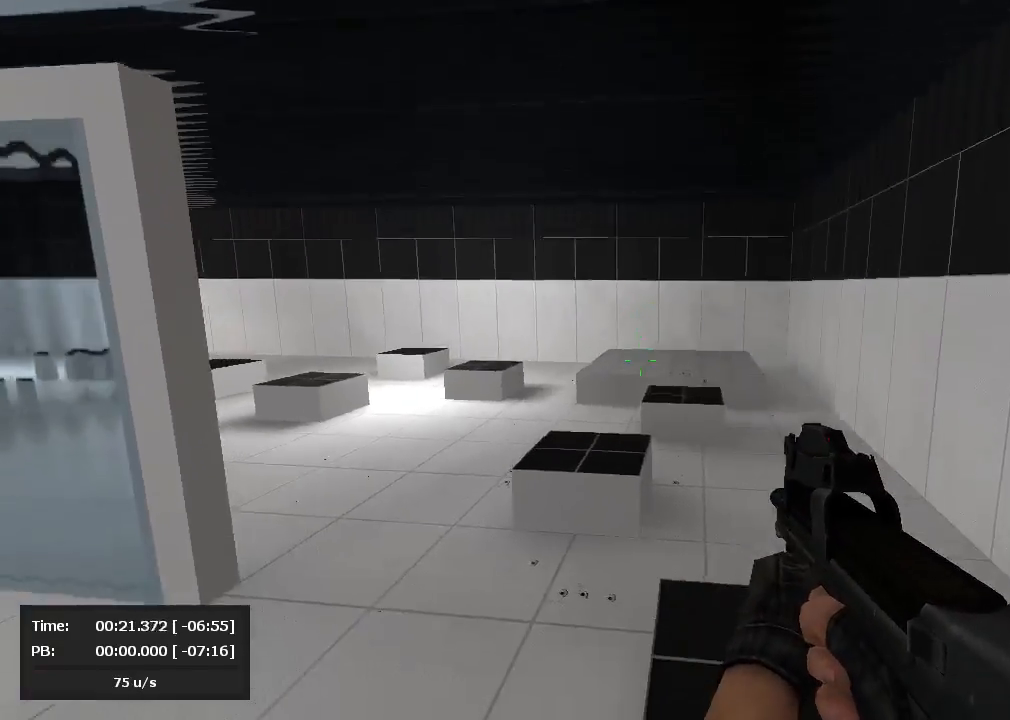
{"keys": [], "mouse": [], "events": [[214, "s", "down"], [286, "mouse_left", "down"], [381, "s", "up"], [405, "mouse_left", "up"]]}
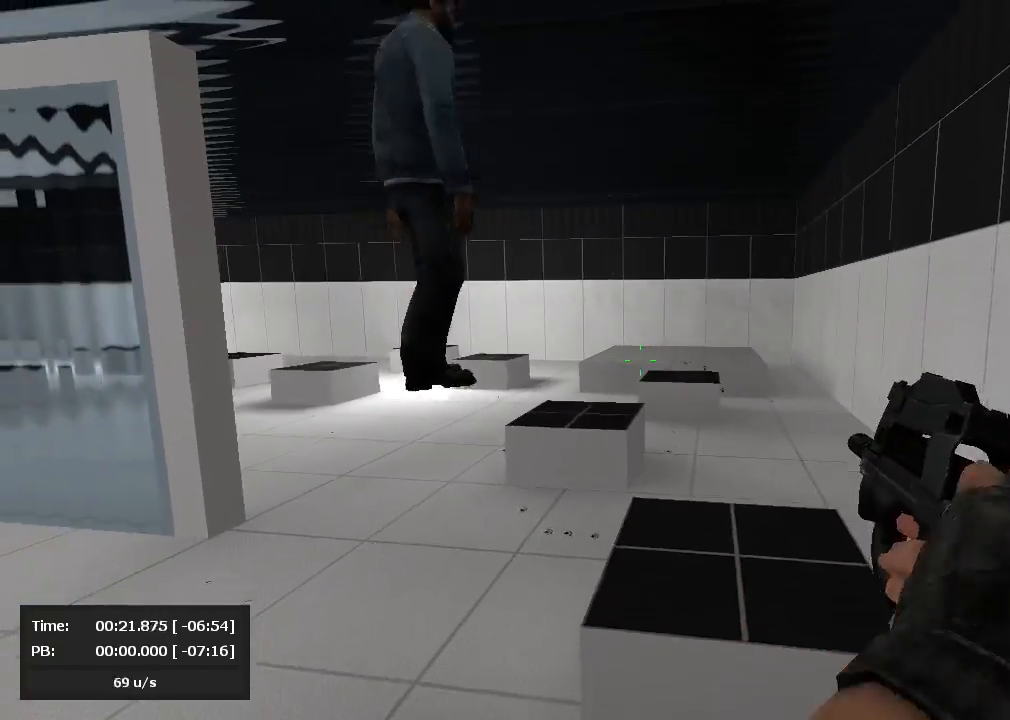
{"keys": ["d", "jump"], "mouse": ["right"], "events": [[286, "mouse_left", "down"], [333, "d", "down"], [333, "jump", "down"], [357, "mouse_left", "up"], [357, "mouse_right", "down"]]}
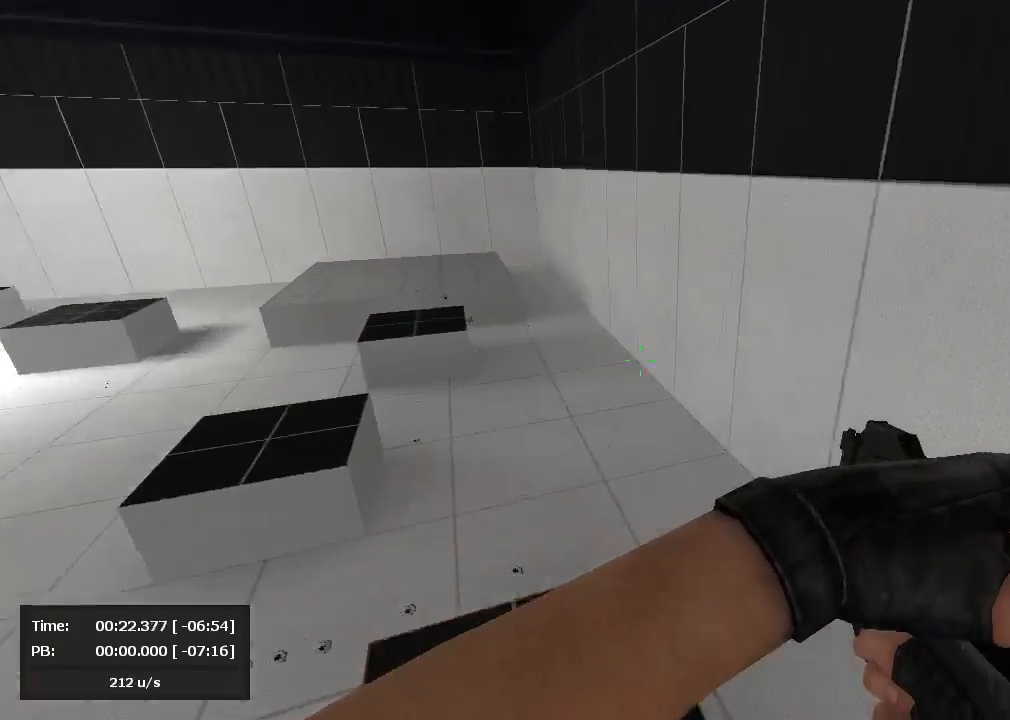
{"keys": ["a", "jump"], "mouse": ["left"], "events": [[119, "a", "down"], [143, "d", "up"], [143, "mouse_right", "up"], [167, "mouse_left", "down"]]}
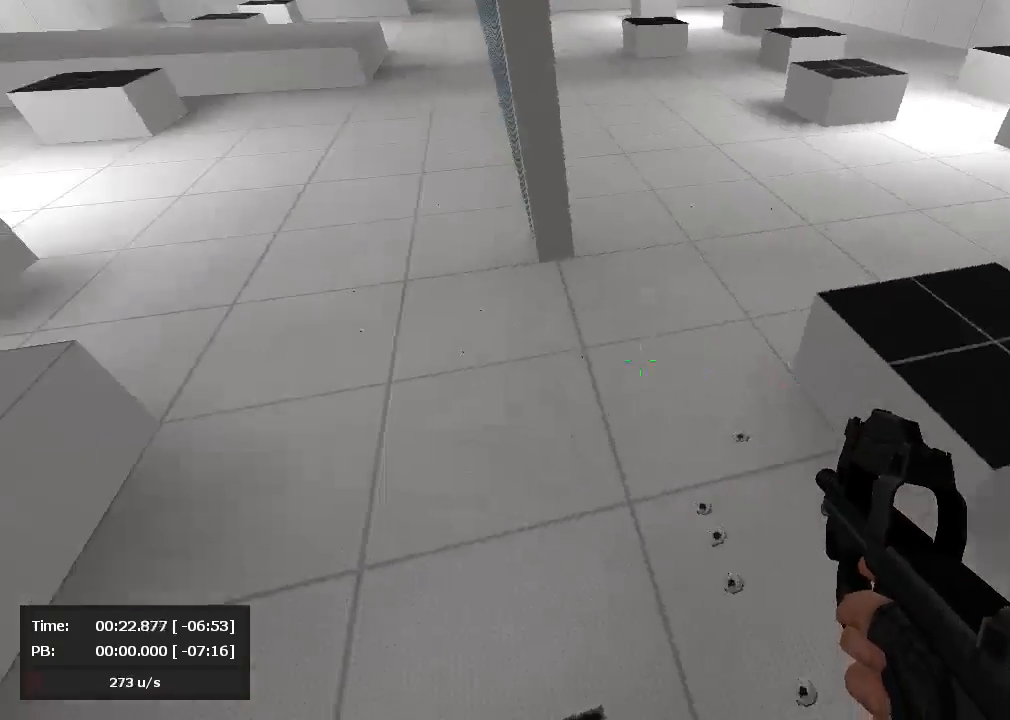
{"keys": ["d", "jump"], "mouse": ["right"], "events": [[95, "d", "down"], [119, "a", "up"], [143, "mouse_right", "down"], [167, "mouse_left", "up"]]}
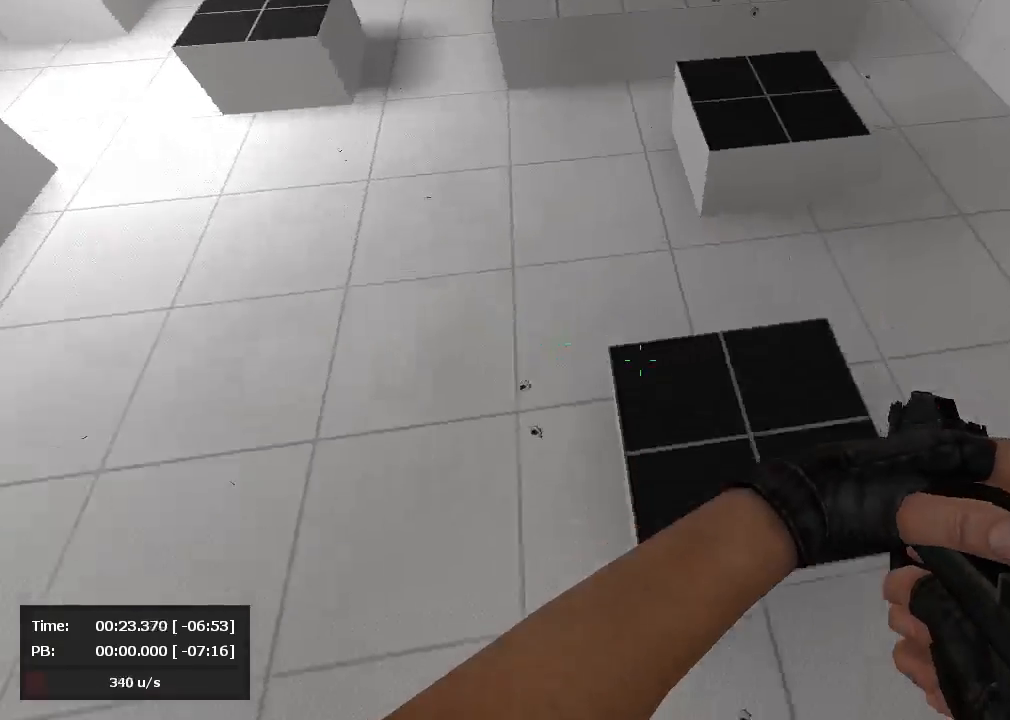
{"keys": ["a", "jump"], "mouse": ["left"], "events": [[286, "a", "down"], [310, "d", "up"], [333, "mouse_left", "down"], [333, "mouse_right", "up"]]}
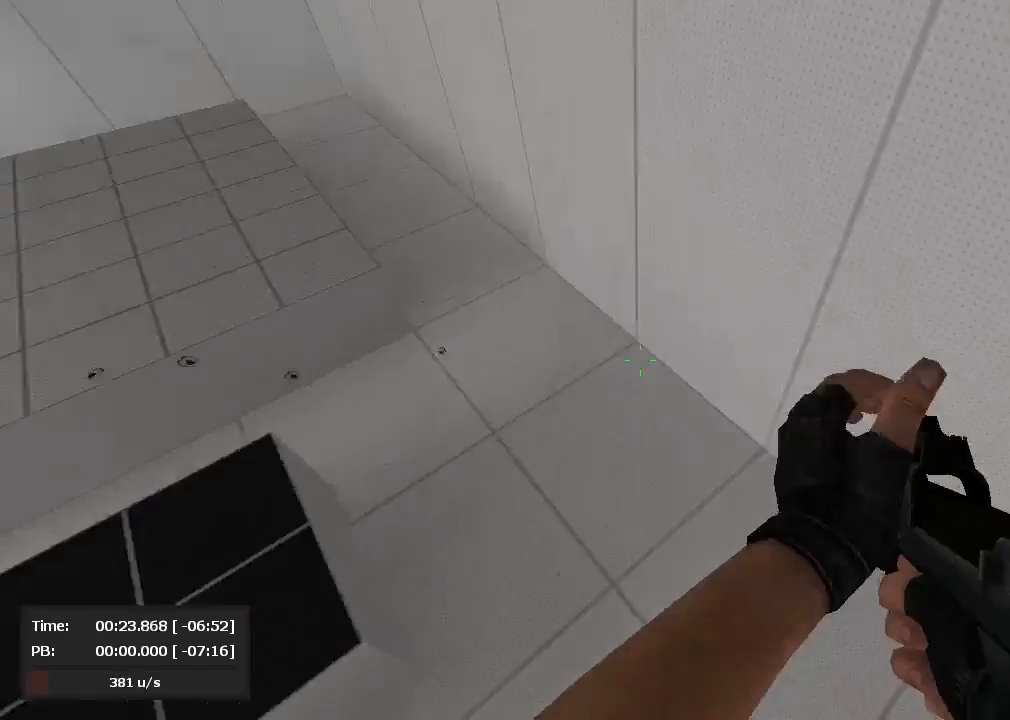
{"keys": ["d", "jump"], "mouse": ["right"], "events": [[452, "d", "down"], [476, "a", "up"], [476, "mouse_left", "up"], [476, "mouse_right", "down"]]}